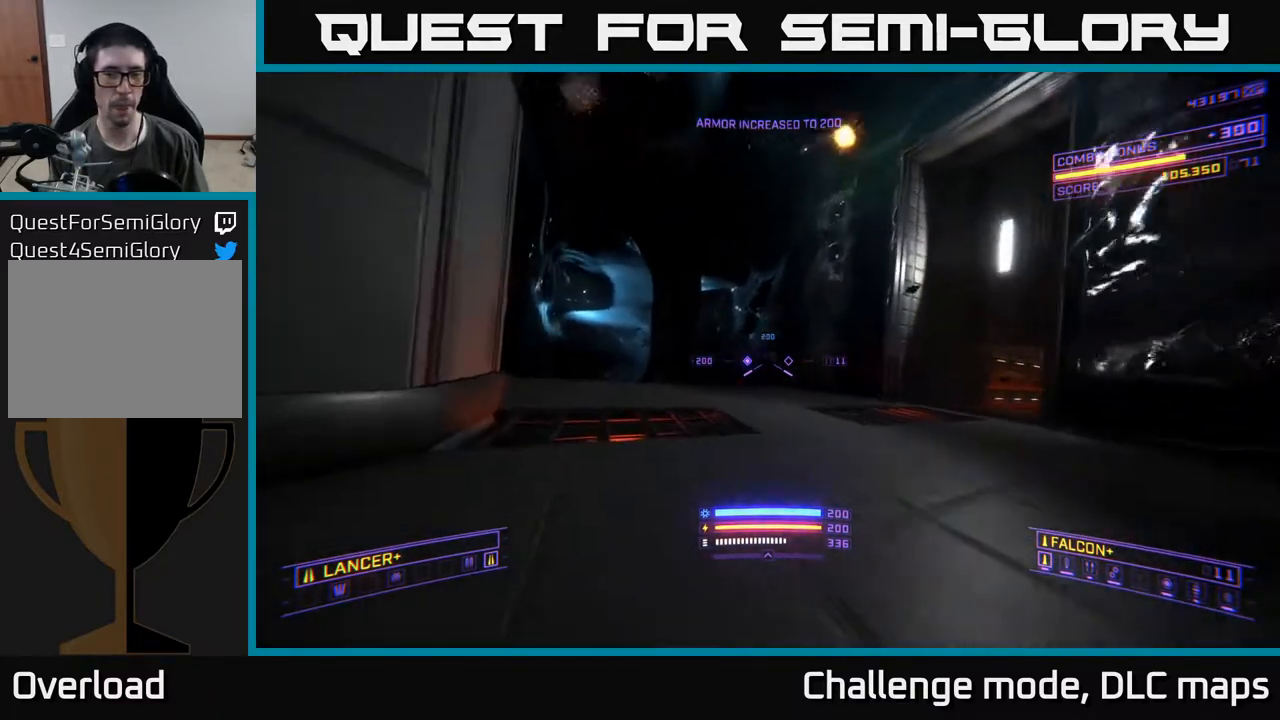
Gameplay with a controller (Xbox layout); each line is a JSON object with the inputs held at the frame after it. "events" lists button and stick changes between this image and that frame as [ms after this image, input, new state], when the widget could be followed in between.
{"buttons": [], "left_stick": "up", "right_stick": "center", "events": [[50, "left_stick", "up"], [67, "right_stick", "center"], [200, "left_stick", "left"], [350, "left_stick", "up"]]}
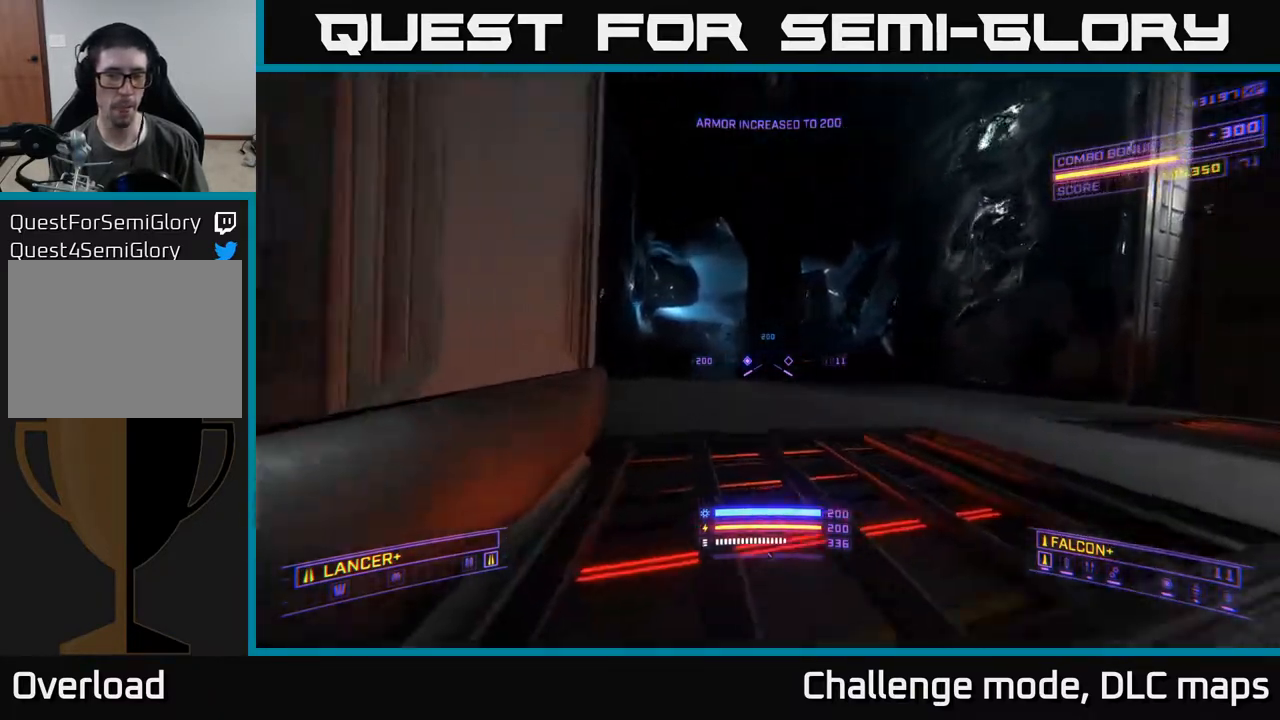
{"buttons": ["A"], "left_stick": "up-left", "right_stick": "center", "events": [[167, "A", "down"], [283, "left_stick", "up-left"], [400, "Y", "down"], [467, "Y", "up"]]}
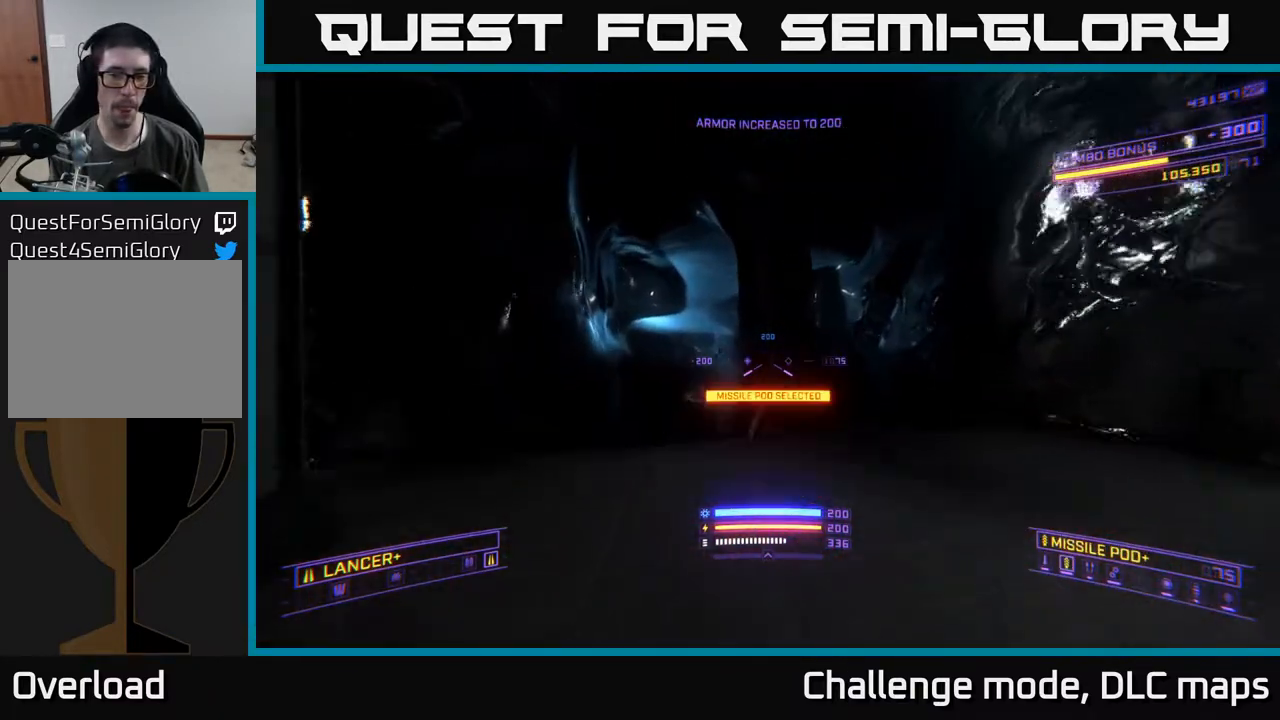
{"buttons": [], "left_stick": "left", "right_stick": "right", "events": [[50, "Y", "down"], [67, "left_stick", "left"], [133, "Y", "up"], [183, "left_stick", "up-left"], [200, "Y", "down"], [267, "Y", "up"], [433, "A", "up"], [433, "right_stick", "right"], [467, "left_stick", "left"]]}
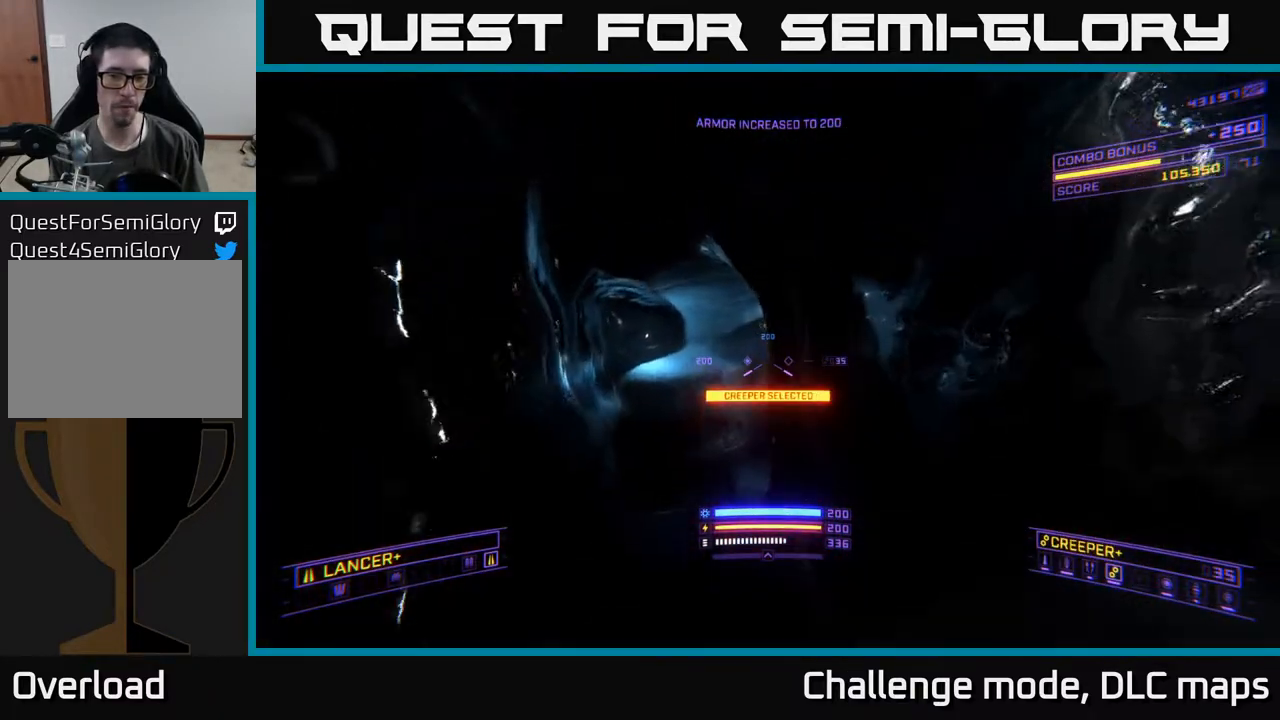
{"buttons": ["X"], "left_stick": "left", "right_stick": "right", "events": [[217, "X", "down"], [283, "left_stick", "up-left"], [433, "left_stick", "left"]]}
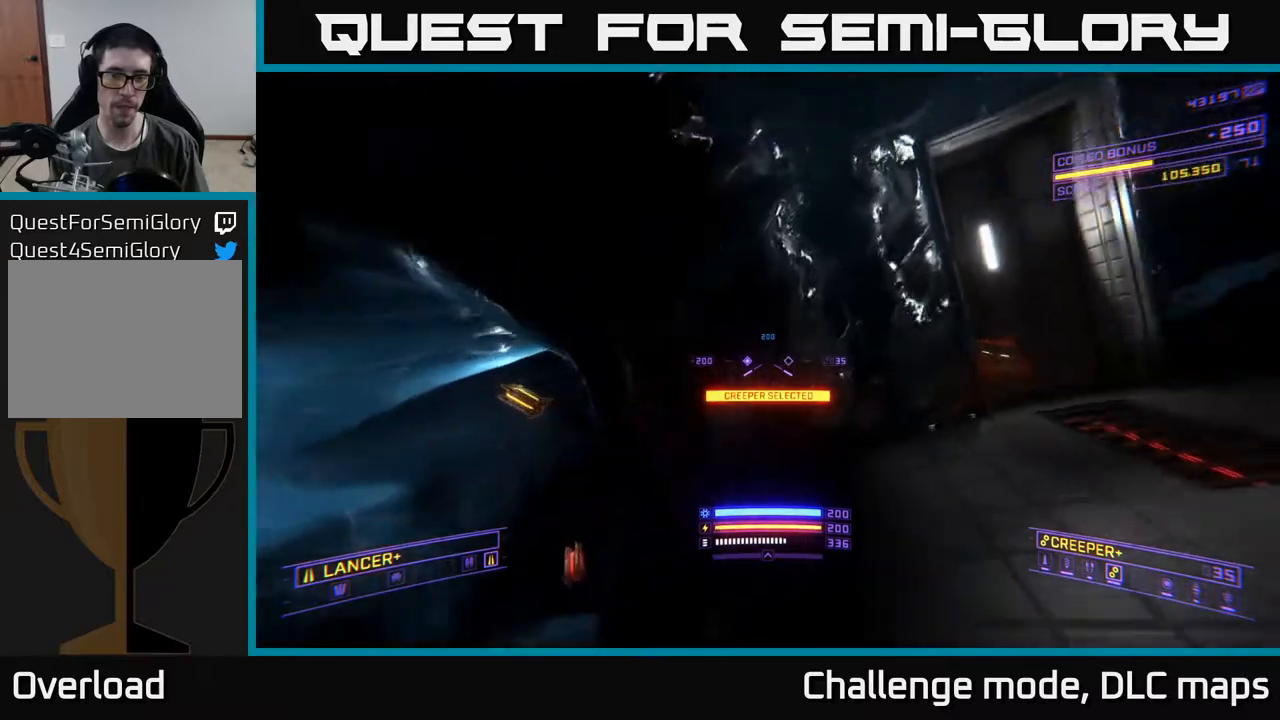
{"buttons": [], "left_stick": "center", "right_stick": "up-left", "events": [[50, "X", "up"], [117, "right_stick", "down-right"], [267, "right_stick", "center"], [350, "left_stick", "center"], [500, "right_stick", "up-left"]]}
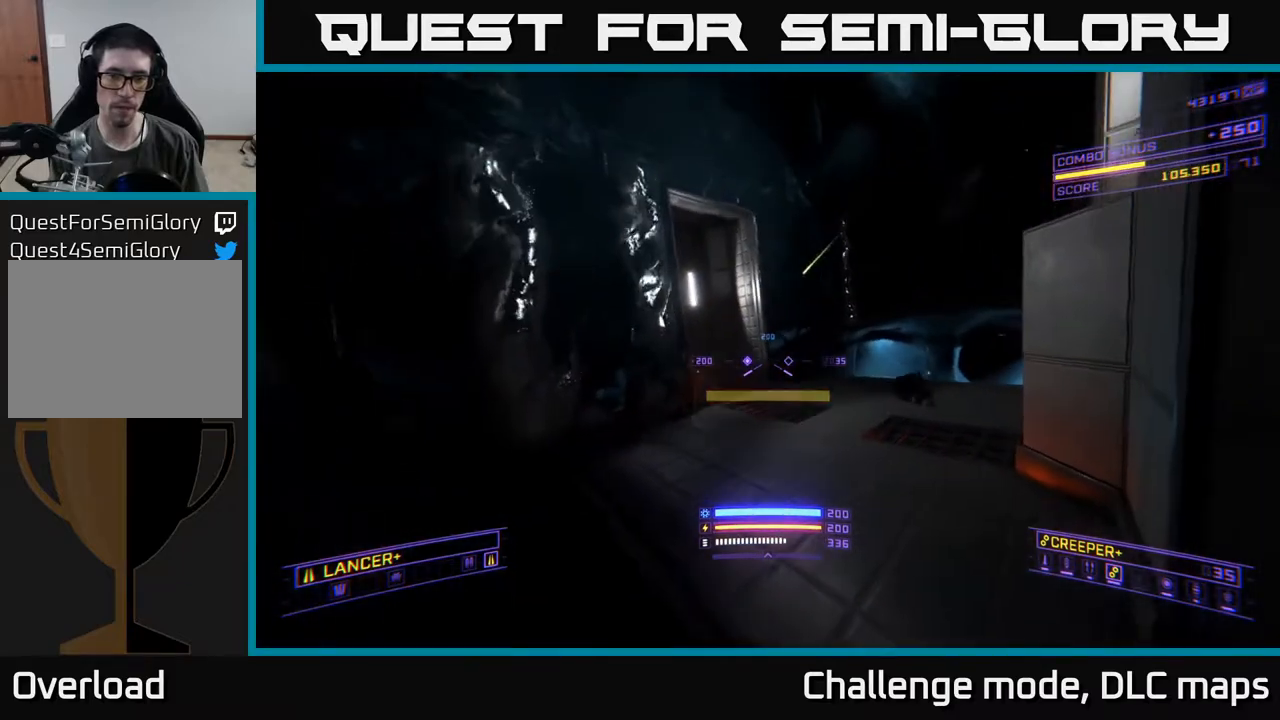
{"buttons": ["X"], "left_stick": "up-right", "right_stick": "center", "events": [[50, "left_stick", "up"], [150, "A", "down"], [200, "right_stick", "center"], [333, "left_stick", "up-right"], [383, "A", "up"], [500, "X", "down"]]}
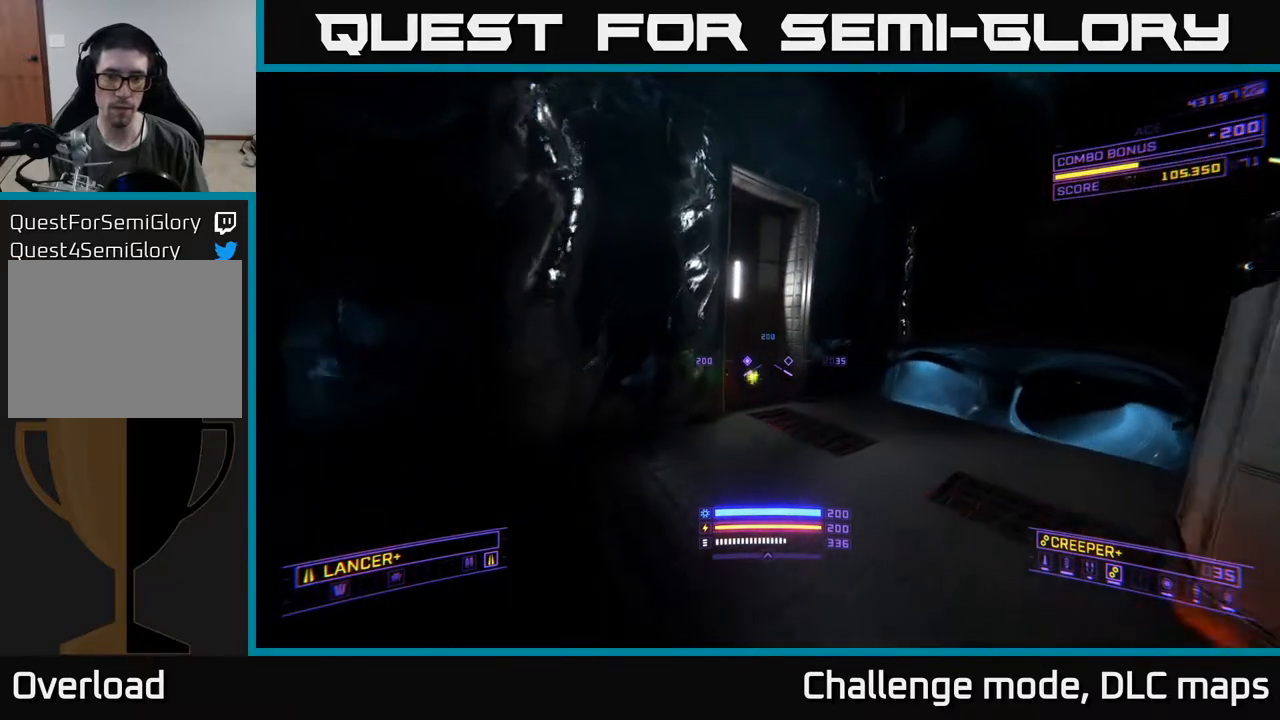
{"buttons": [], "left_stick": "up-right", "right_stick": "center", "events": [[167, "right_stick", "left"], [217, "X", "up"], [417, "right_stick", "center"]]}
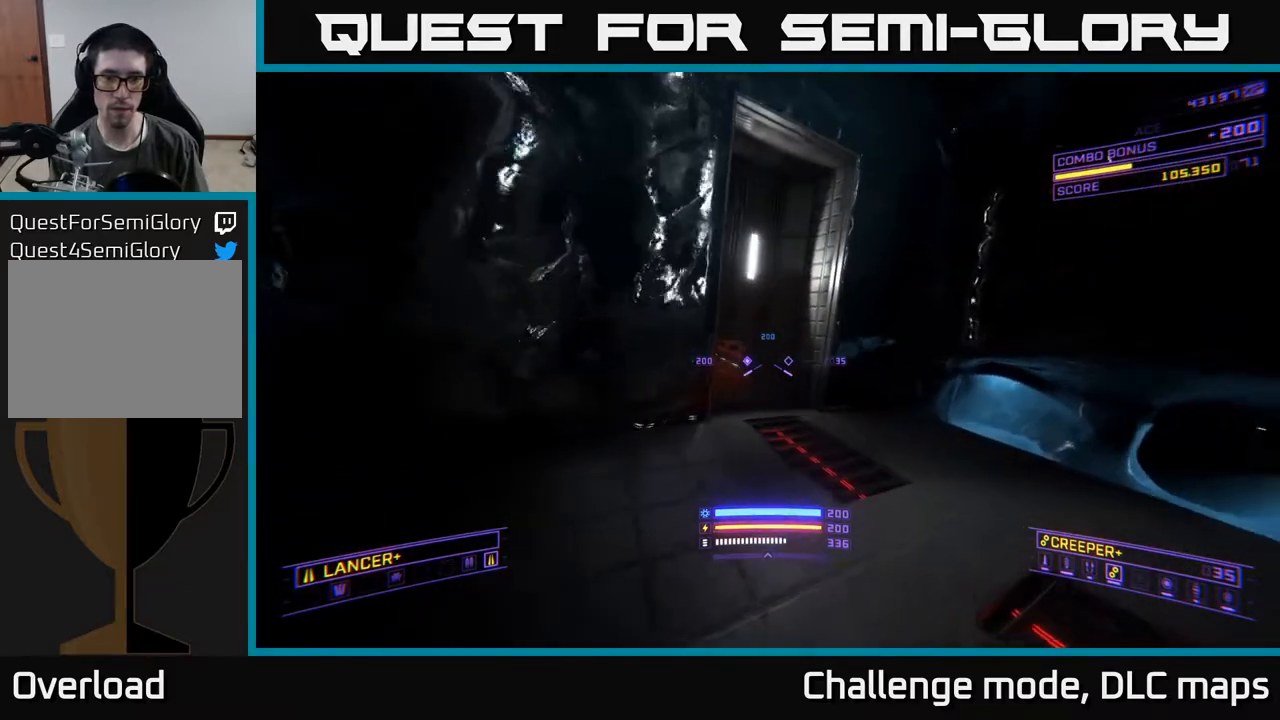
{"buttons": ["X"], "left_stick": "up-right", "right_stick": "left", "events": [[83, "X", "down"], [100, "right_stick", "left"], [150, "right_stick", "up-left"], [233, "X", "up"], [333, "right_stick", "center"], [417, "X", "down"], [467, "right_stick", "left"]]}
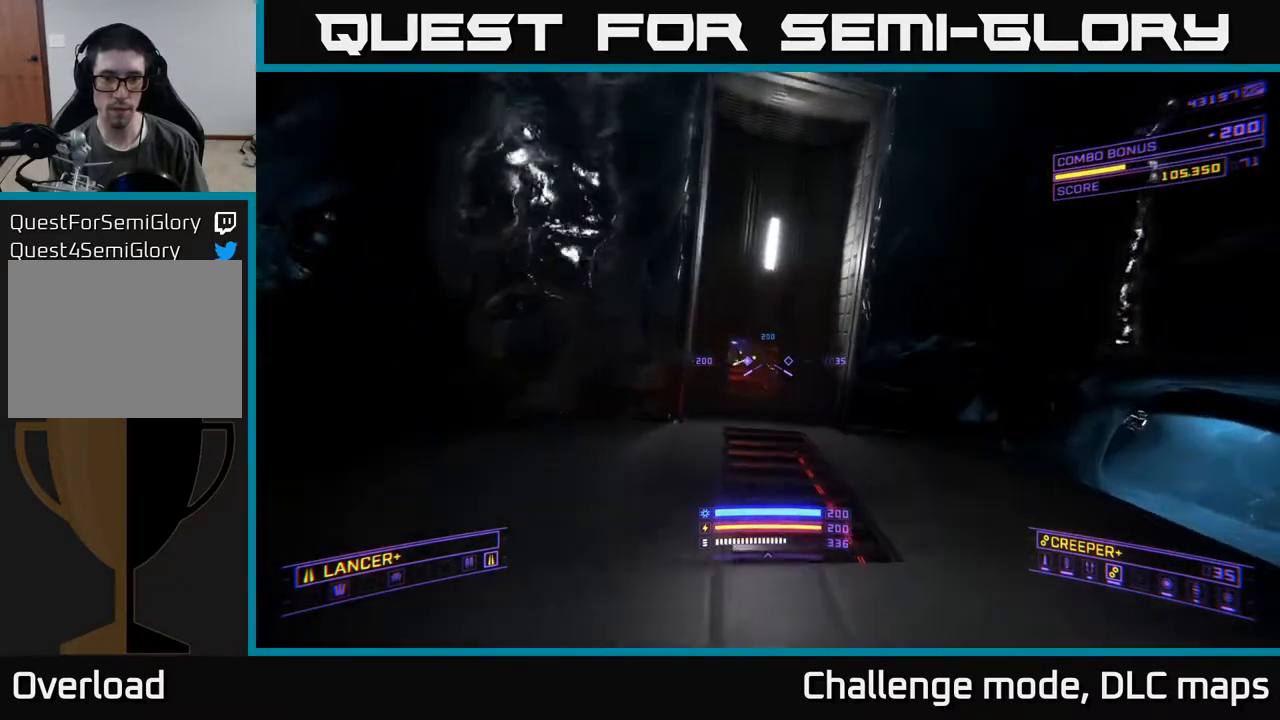
{"buttons": [], "left_stick": "up-right", "right_stick": "up", "events": [[117, "right_stick", "center"], [133, "R2", "down"], [167, "X", "up"], [200, "R2", "up"], [450, "right_stick", "up"]]}
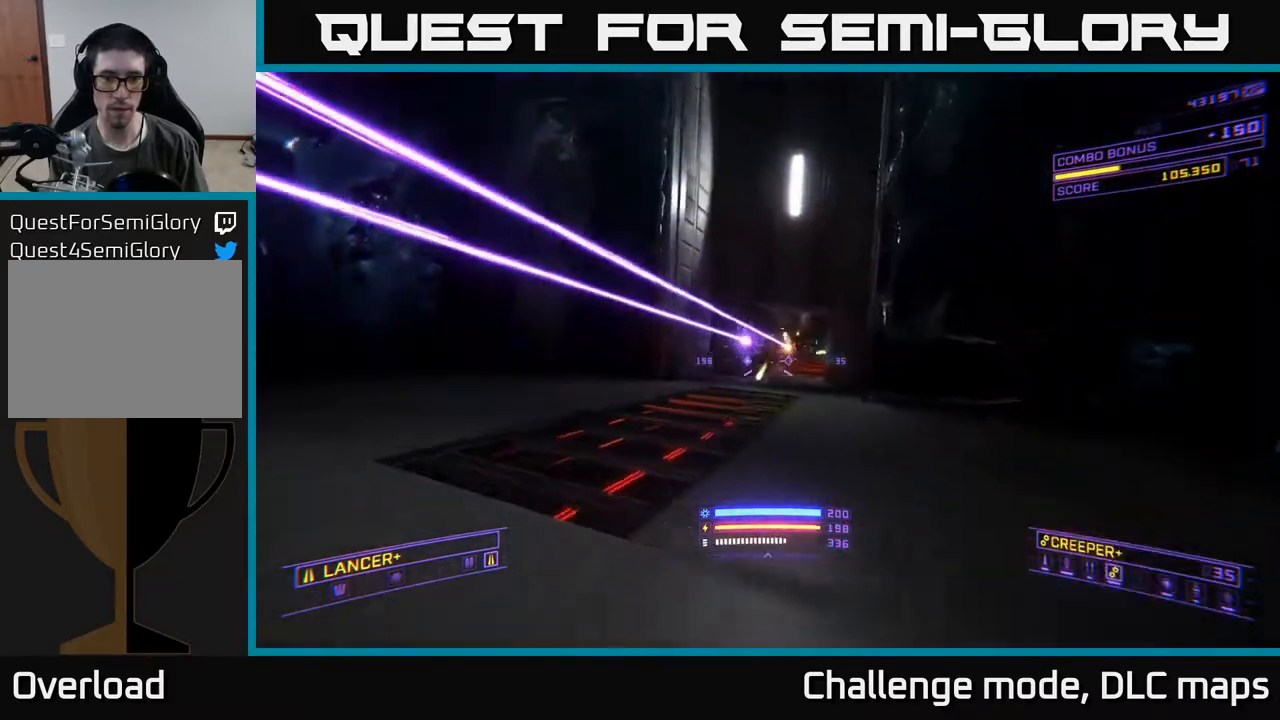
{"buttons": [], "left_stick": "down", "right_stick": "left", "events": [[117, "R2", "down"], [150, "left_stick", "down-right"], [150, "right_stick", "left"], [183, "R2", "up"], [250, "left_stick", "down"]]}
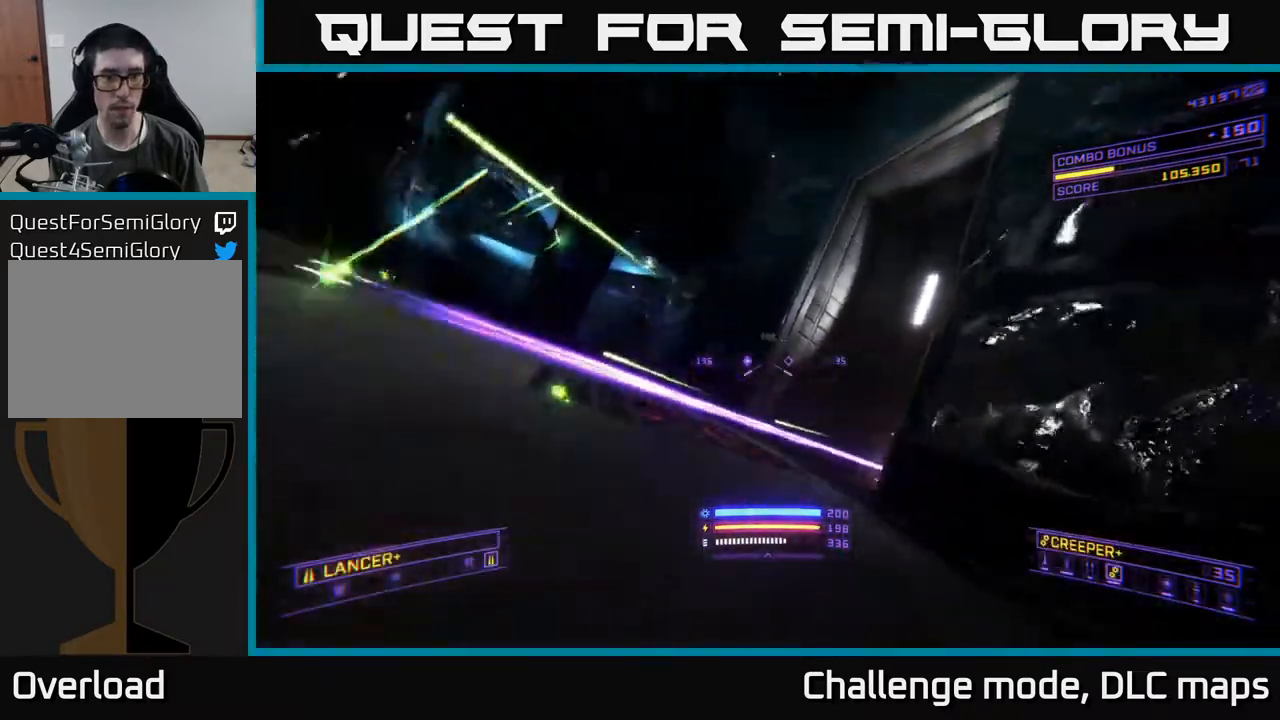
{"buttons": [], "left_stick": "down-right", "right_stick": "center", "events": [[133, "right_stick", "center"], [167, "A", "down"], [233, "left_stick", "down-right"], [367, "A", "up"]]}
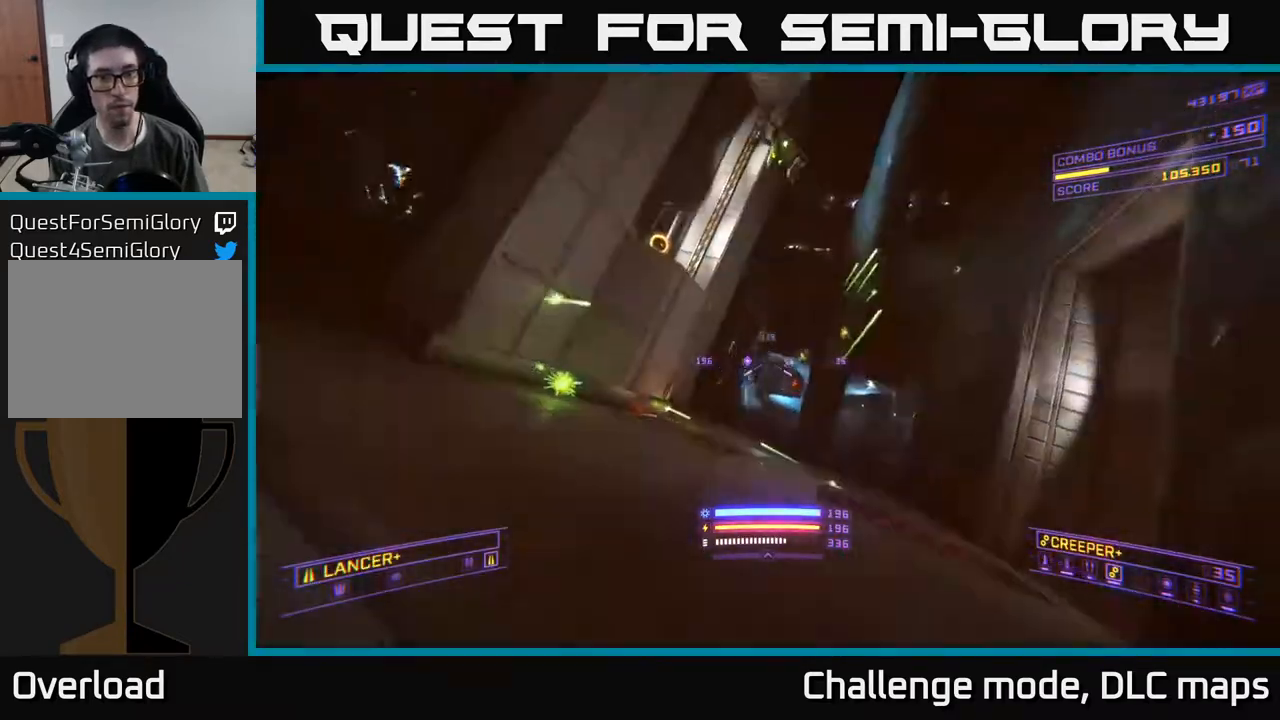
{"buttons": ["A"], "left_stick": "up", "right_stick": "center", "events": [[33, "right_stick", "up-left"], [133, "A", "down"], [183, "left_stick", "up-right"], [250, "right_stick", "up-right"], [317, "right_stick", "center"], [367, "left_stick", "up"]]}
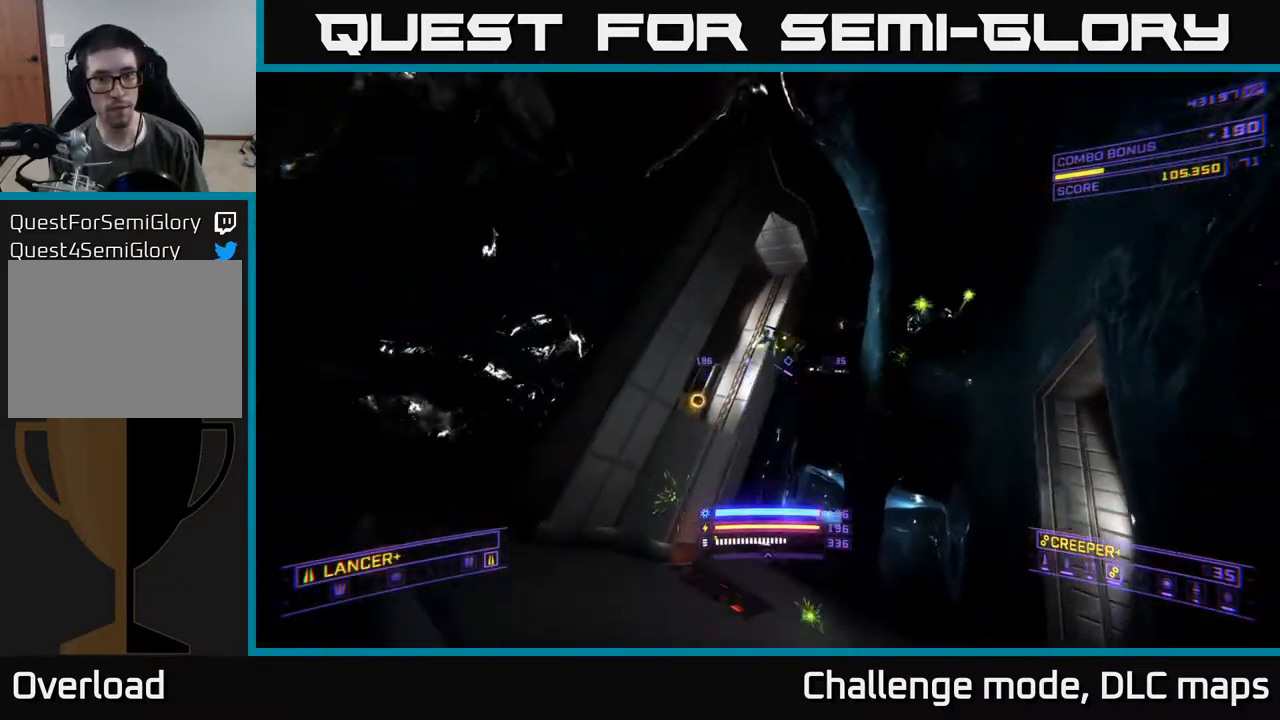
{"buttons": ["R2"], "left_stick": "up", "right_stick": "center", "events": [[17, "A", "up"], [17, "R2", "down"], [133, "R2", "up"], [167, "right_stick", "down"], [283, "R2", "down"], [333, "right_stick", "center"], [367, "R2", "up"], [383, "X", "down"], [450, "X", "up"], [500, "R2", "down"]]}
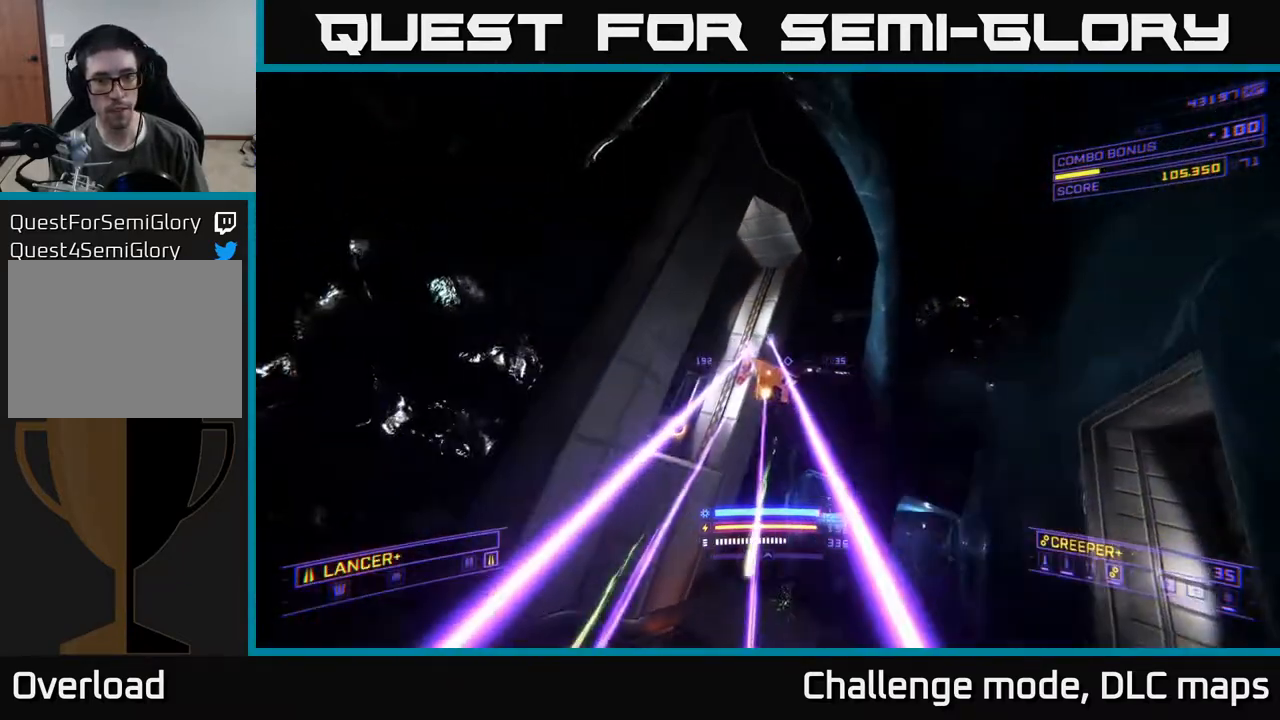
{"buttons": ["R2"], "left_stick": "up", "right_stick": "left", "events": [[83, "R2", "up"], [100, "right_stick", "down"], [217, "R2", "down"], [233, "right_stick", "center"], [317, "R2", "up"], [467, "R2", "down"], [467, "right_stick", "left"]]}
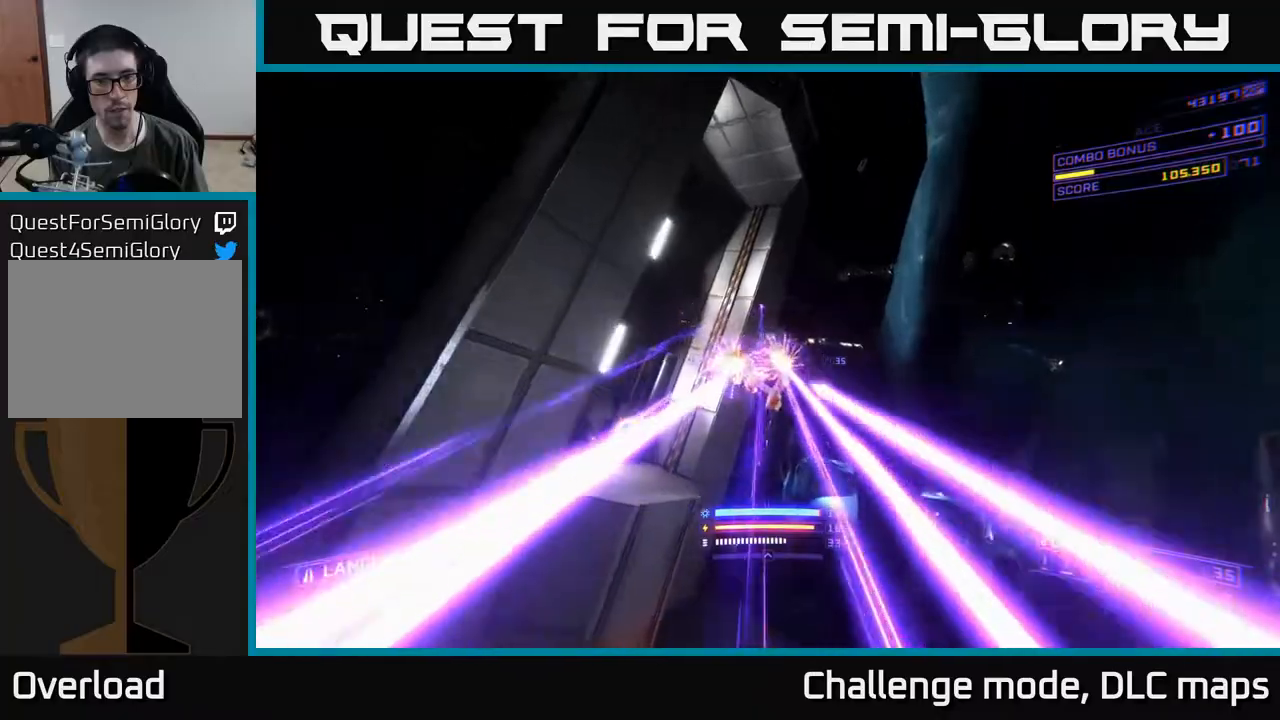
{"buttons": ["X", "R2"], "left_stick": "up-right", "right_stick": "left", "events": [[67, "R2", "up"], [100, "right_stick", "center"], [117, "left_stick", "up-right"], [183, "X", "down"], [217, "R2", "down"], [300, "R2", "up"], [333, "X", "up"], [433, "R2", "down"], [433, "X", "down"], [500, "right_stick", "left"]]}
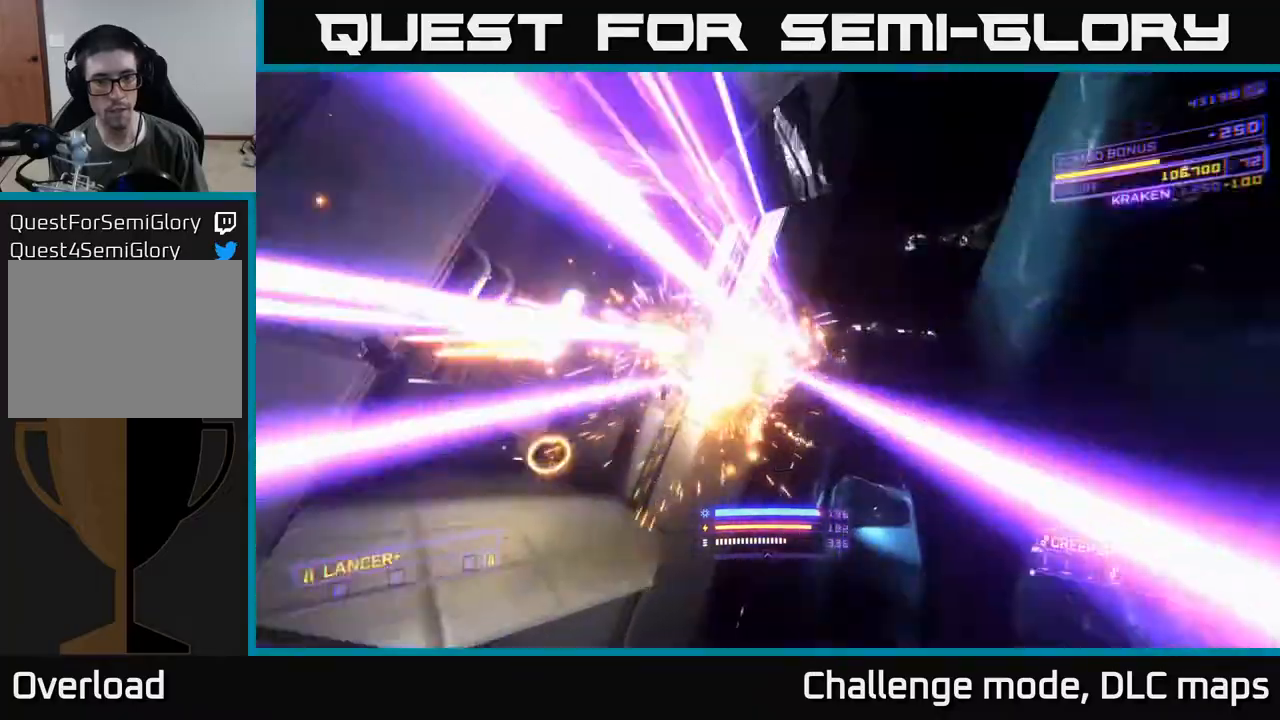
{"buttons": ["A"], "left_stick": "up-right", "right_stick": "left", "events": [[17, "R2", "up"], [83, "X", "up"], [467, "A", "down"]]}
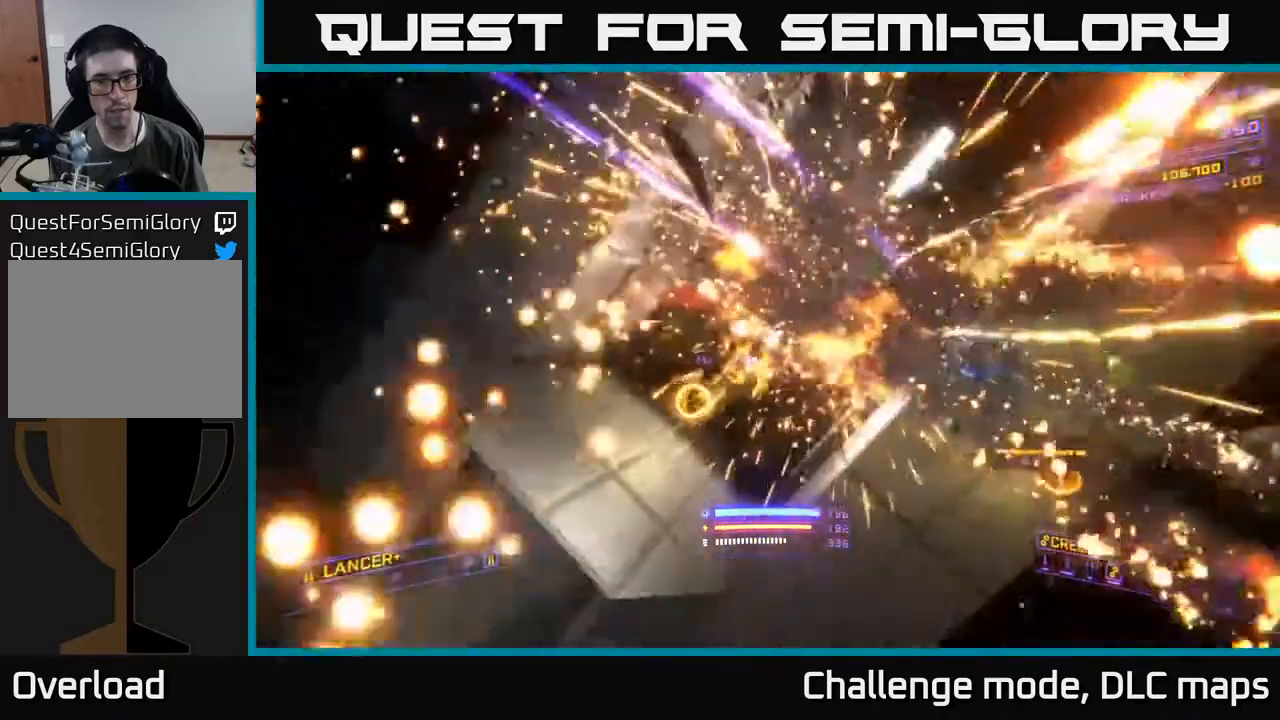
{"buttons": ["X"], "left_stick": "up-right", "right_stick": "left", "events": [[350, "A", "up"], [467, "X", "down"]]}
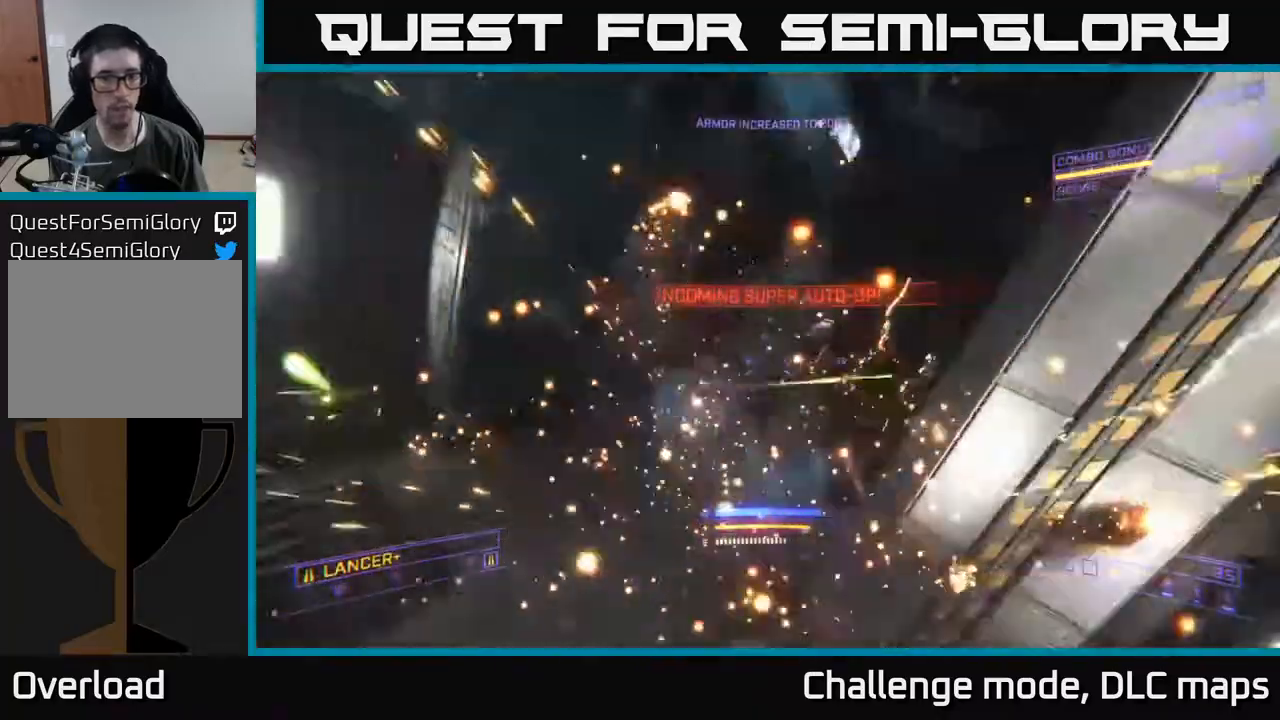
{"buttons": ["X"], "left_stick": "up-left", "right_stick": "down-right", "events": [[83, "right_stick", "center"], [150, "X", "up"], [200, "left_stick", "up"], [200, "right_stick", "down-right"], [350, "X", "down"], [400, "left_stick", "up-left"]]}
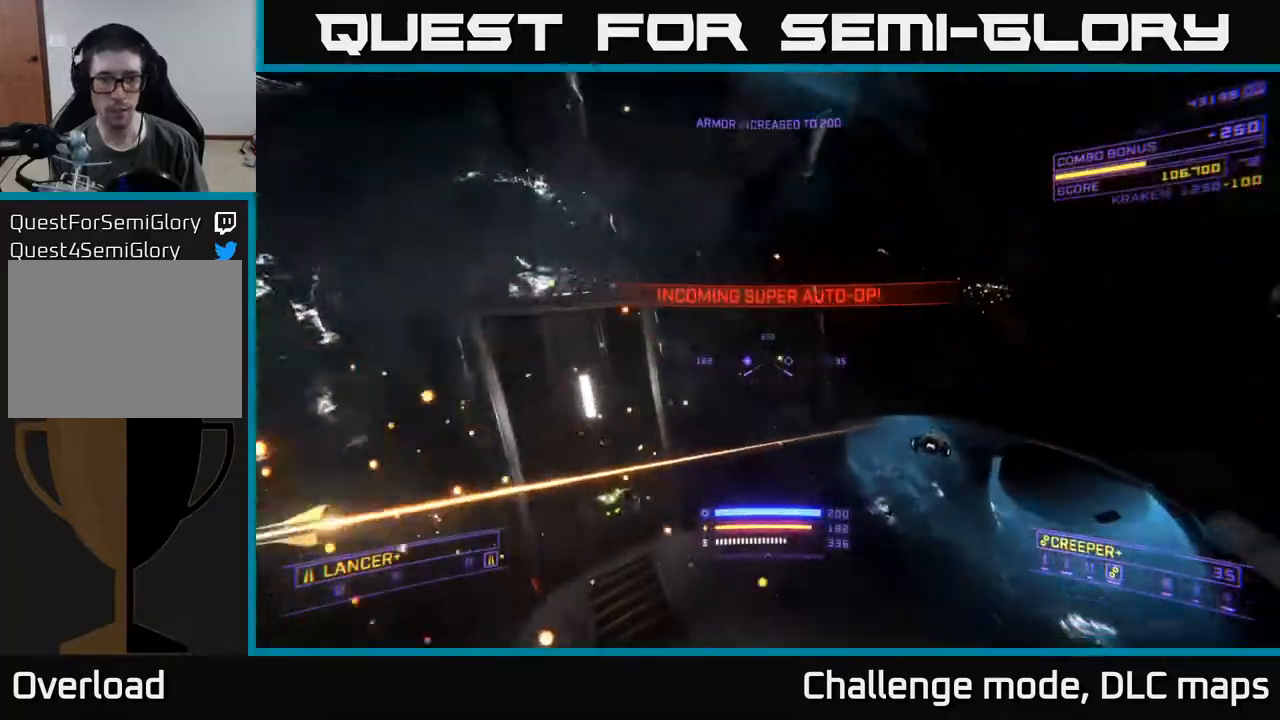
{"buttons": ["X", "R2"], "left_stick": "up", "right_stick": "up-left", "events": [[50, "left_stick", "left"], [100, "right_stick", "right"], [317, "left_stick", "up-left"], [317, "right_stick", "center"], [433, "left_stick", "up"], [500, "R2", "down"], [500, "right_stick", "up-left"]]}
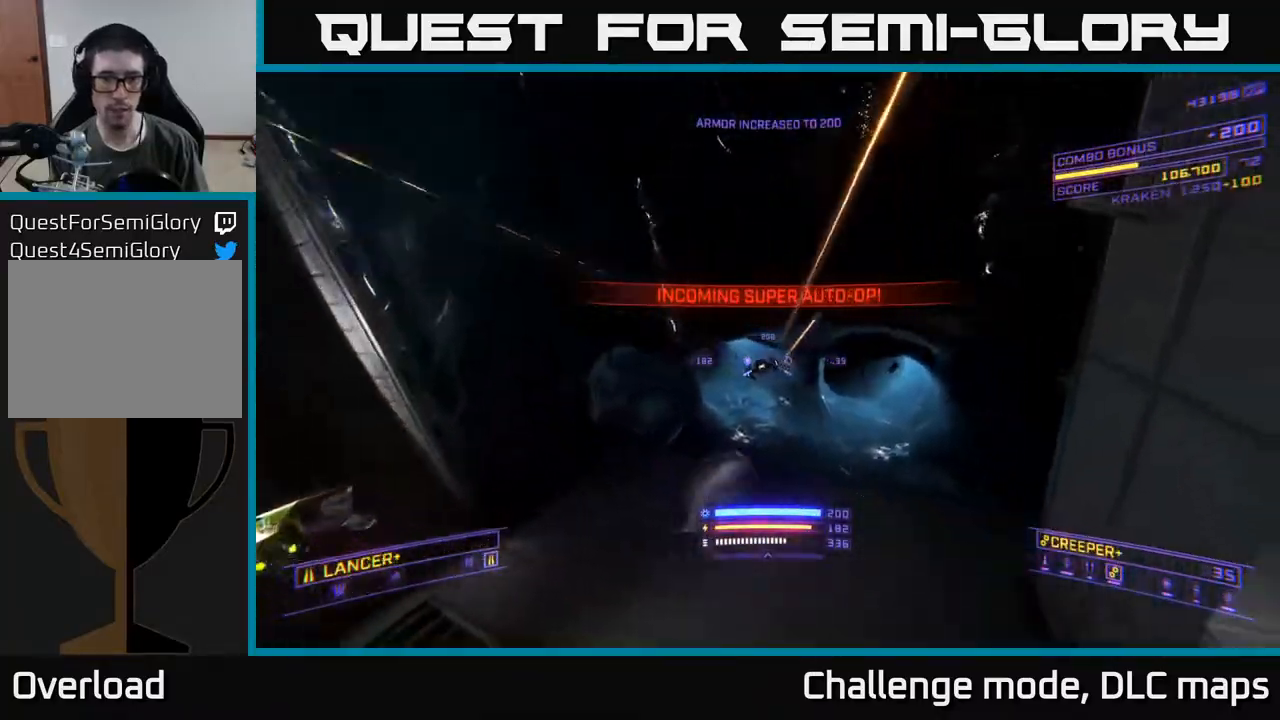
{"buttons": [], "left_stick": "up", "right_stick": "center", "events": [[67, "R2", "up"], [283, "X", "up"], [317, "right_stick", "center"], [383, "R2", "down"], [450, "R2", "up"]]}
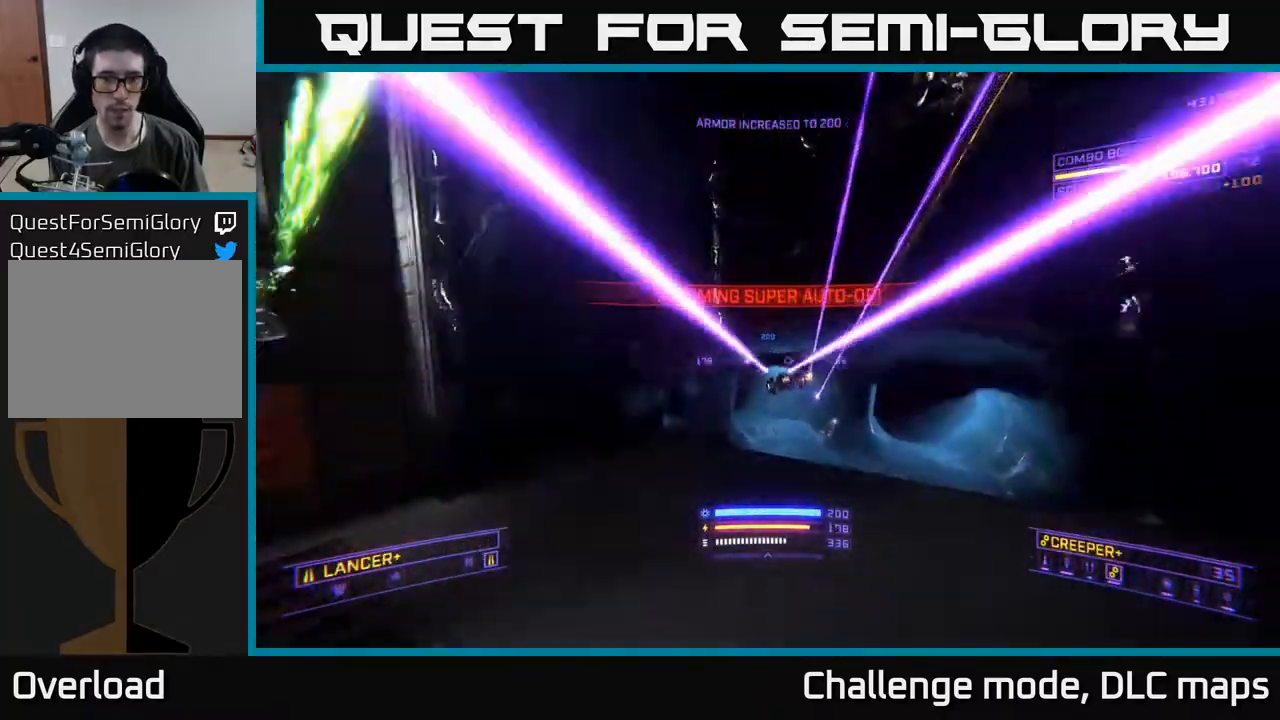
{"buttons": [], "left_stick": "up", "right_stick": "left", "events": [[100, "right_stick", "down-right"], [250, "right_stick", "center"], [283, "X", "down"], [300, "R2", "down"], [383, "R2", "up"], [383, "X", "up"], [467, "right_stick", "left"]]}
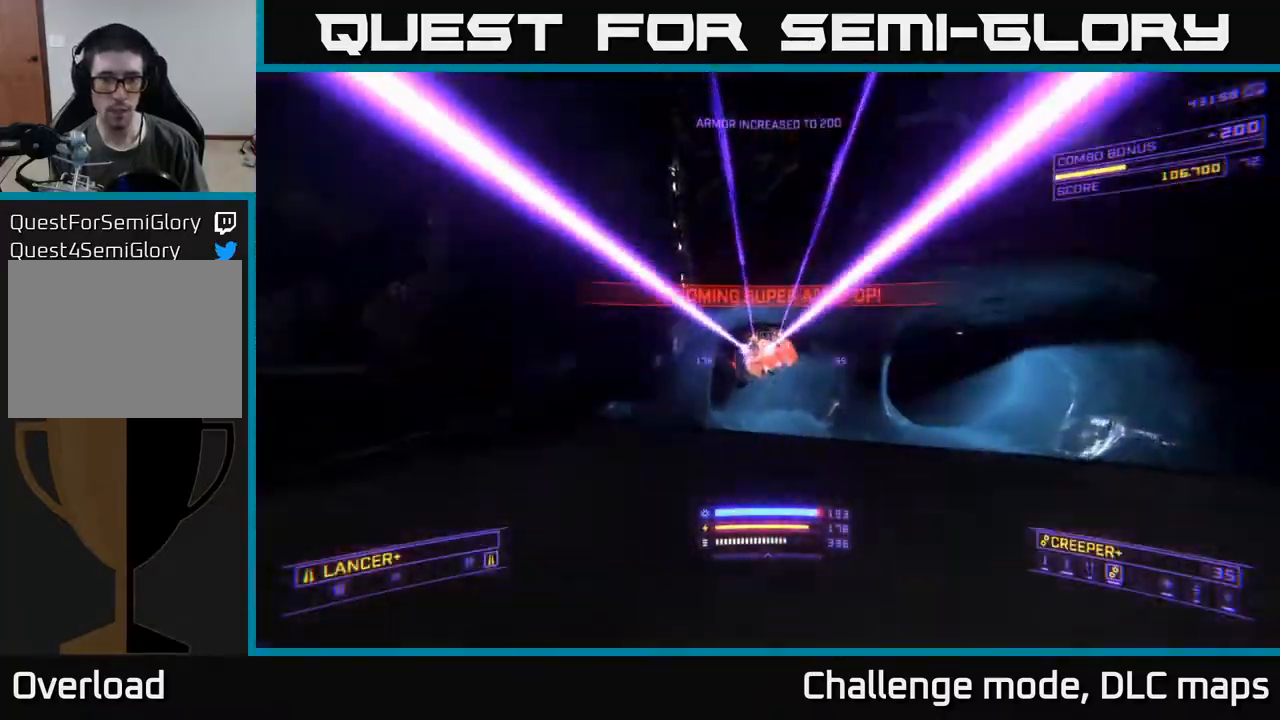
{"buttons": ["R2"], "left_stick": "up", "right_stick": "center", "events": [[33, "R2", "down"], [100, "R2", "up"], [117, "right_stick", "center"], [150, "left_stick", "up-right"], [283, "R2", "down"], [350, "R2", "up"], [367, "left_stick", "up"], [483, "R2", "down"]]}
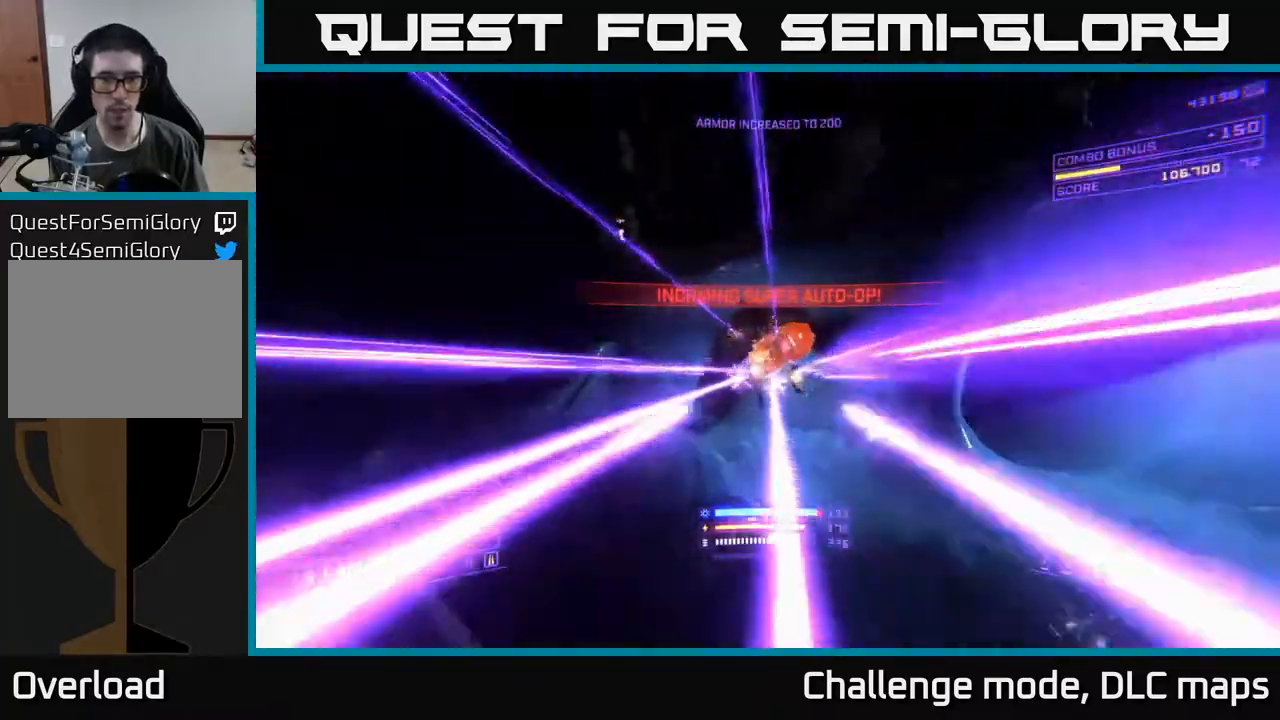
{"buttons": [], "left_stick": "up", "right_stick": "down-left", "events": [[67, "R2", "up"], [217, "R2", "down"], [300, "R2", "up"], [433, "right_stick", "down-left"]]}
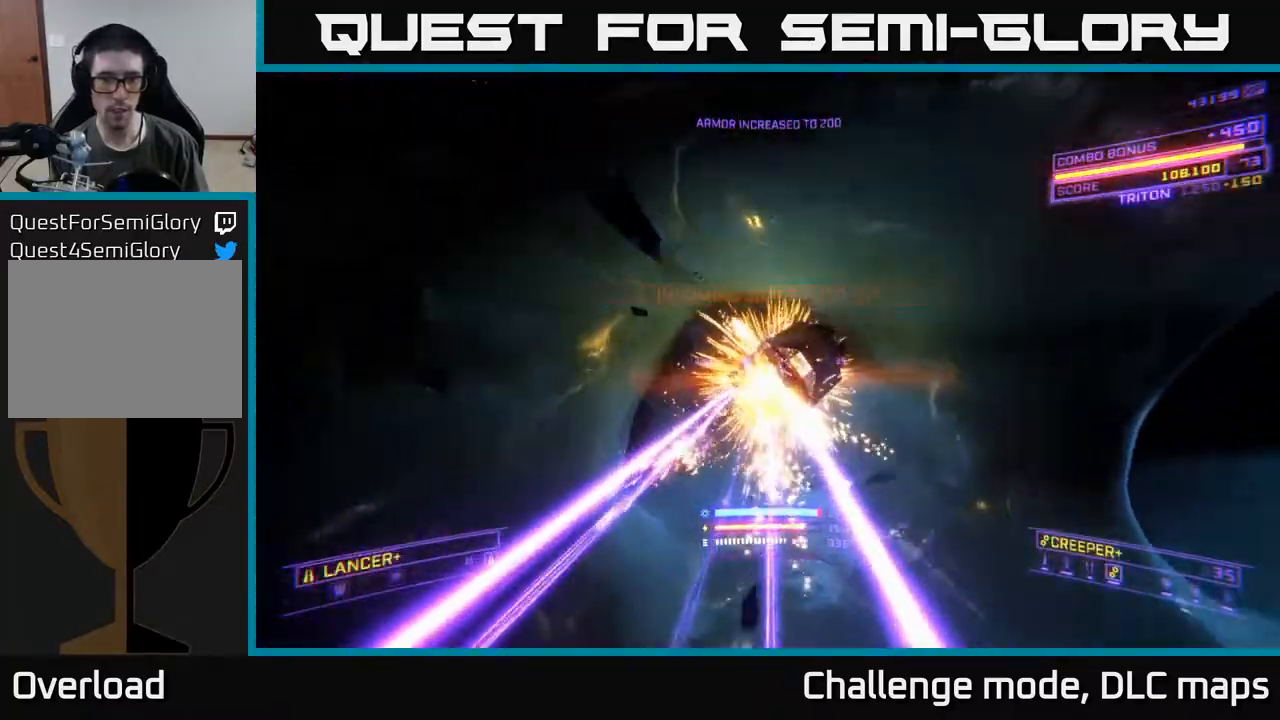
{"buttons": [], "left_stick": "up", "right_stick": "left", "events": [[83, "X", "down"], [117, "left_stick", "up-right"], [133, "right_stick", "center"], [233, "X", "up"], [333, "left_stick", "up"], [350, "right_stick", "up-left"], [483, "right_stick", "left"]]}
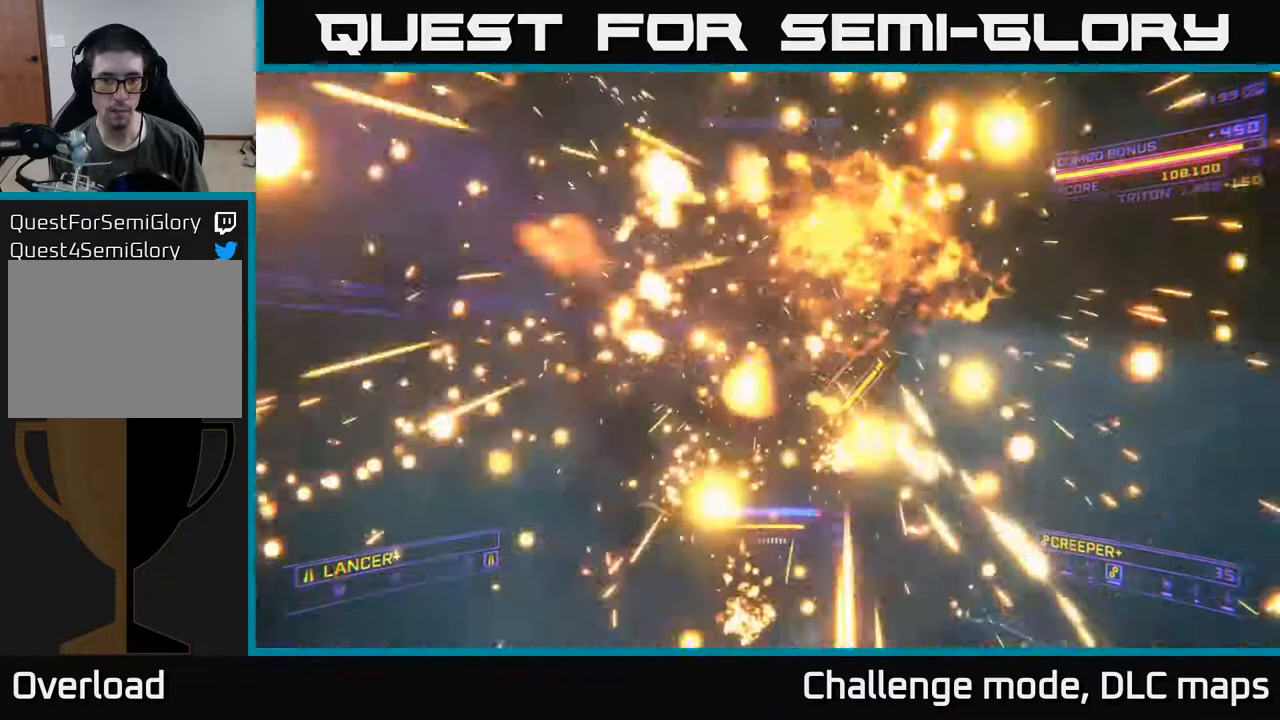
{"buttons": [], "left_stick": "left", "right_stick": "left", "events": [[83, "left_stick", "up-right"], [283, "left_stick", "left"]]}
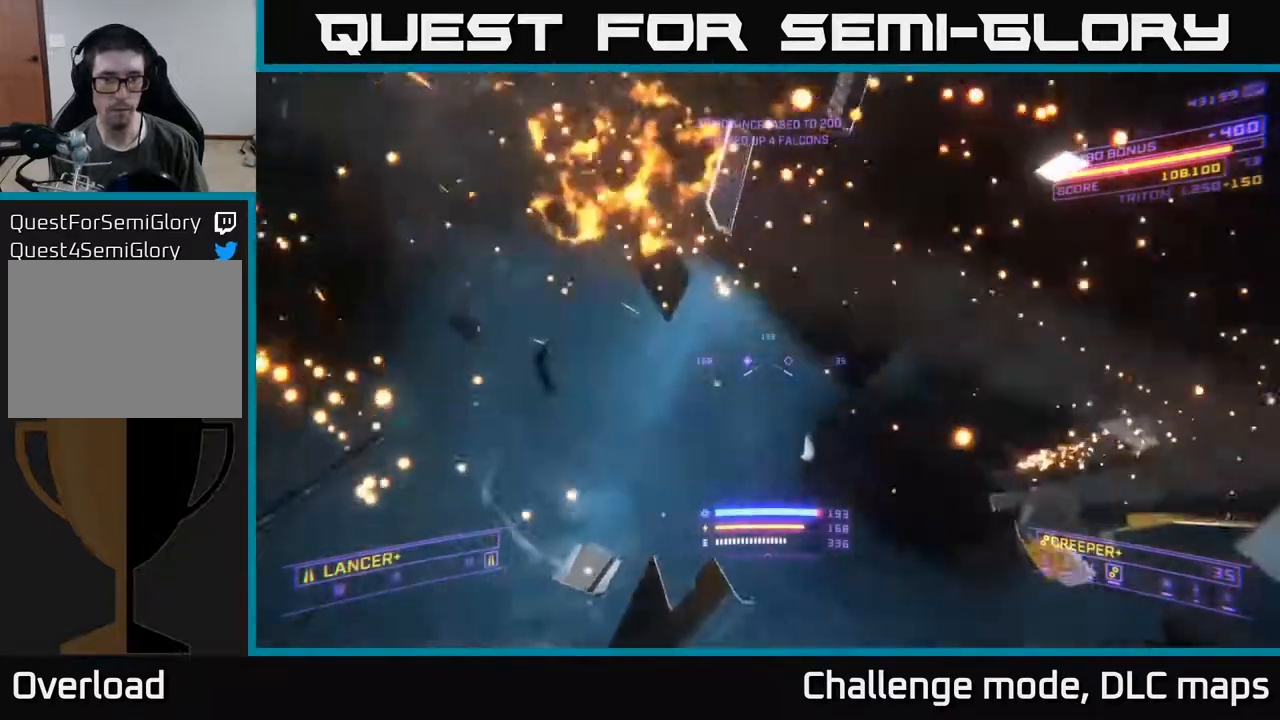
{"buttons": [], "left_stick": "up", "right_stick": "up-right", "events": [[117, "X", "down"], [250, "right_stick", "center"], [333, "left_stick", "up-left"], [400, "X", "up"], [433, "left_stick", "up"], [433, "right_stick", "up-right"]]}
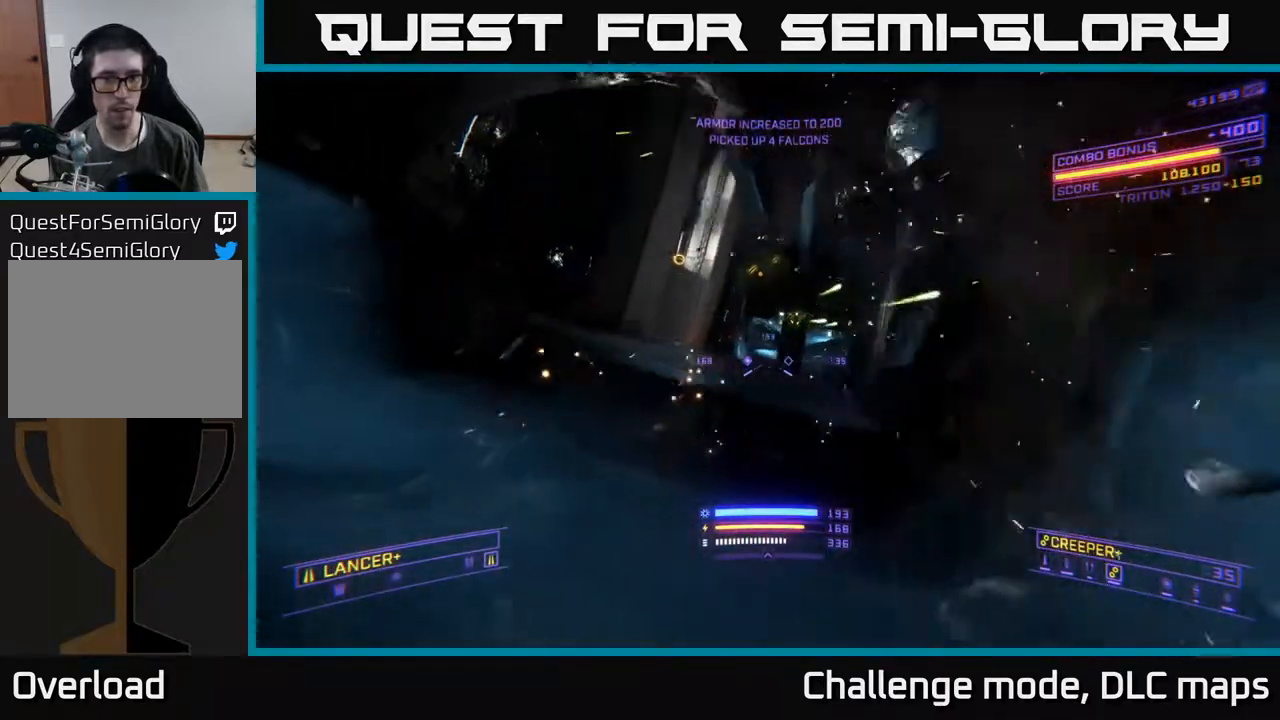
{"buttons": ["A", "R2"], "left_stick": "up-left", "right_stick": "center", "events": [[150, "A", "down"], [300, "left_stick", "up-left"], [367, "right_stick", "up"], [467, "R2", "down"], [467, "right_stick", "center"]]}
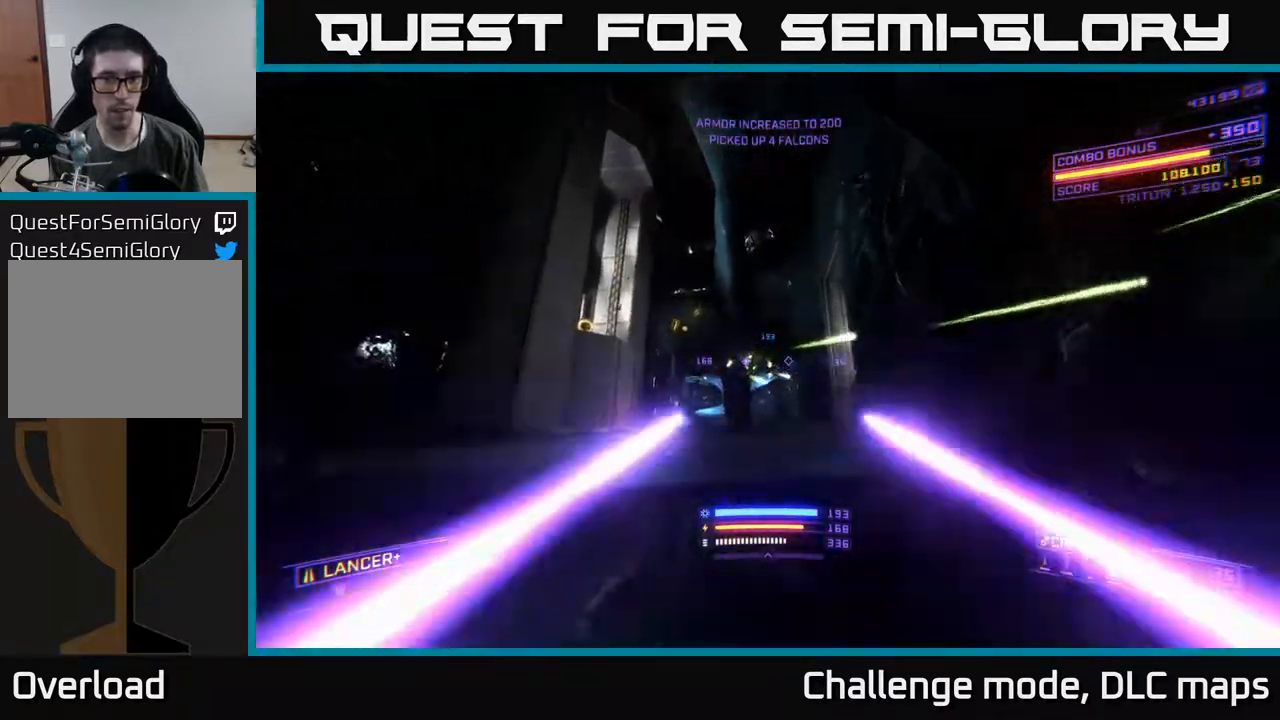
{"buttons": [], "left_stick": "up-right", "right_stick": "center", "events": [[50, "R2", "up"], [117, "A", "up"], [117, "left_stick", "up-right"], [133, "right_stick", "down"], [167, "left_stick", "center"], [283, "right_stick", "left"], [333, "left_stick", "up"], [350, "right_stick", "center"], [383, "A", "down"], [383, "R2", "down"], [467, "R2", "up"], [483, "A", "up"], [500, "left_stick", "up-right"]]}
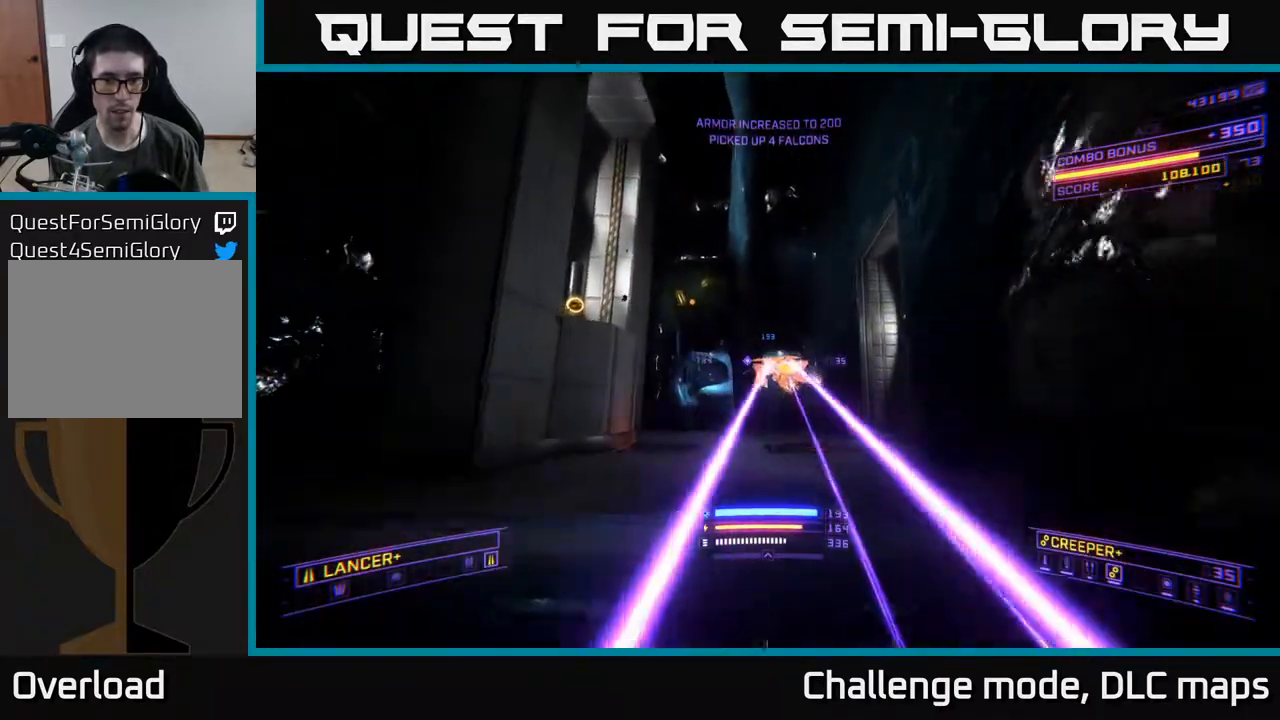
{"buttons": [], "left_stick": "up-left", "right_stick": "up-left", "events": [[33, "right_stick", "down-right"], [133, "left_stick", "up"], [167, "R2", "down"], [200, "right_stick", "center"], [233, "R2", "up"], [367, "left_stick", "up-left"], [383, "R2", "down"], [450, "right_stick", "up-left"], [467, "R2", "up"]]}
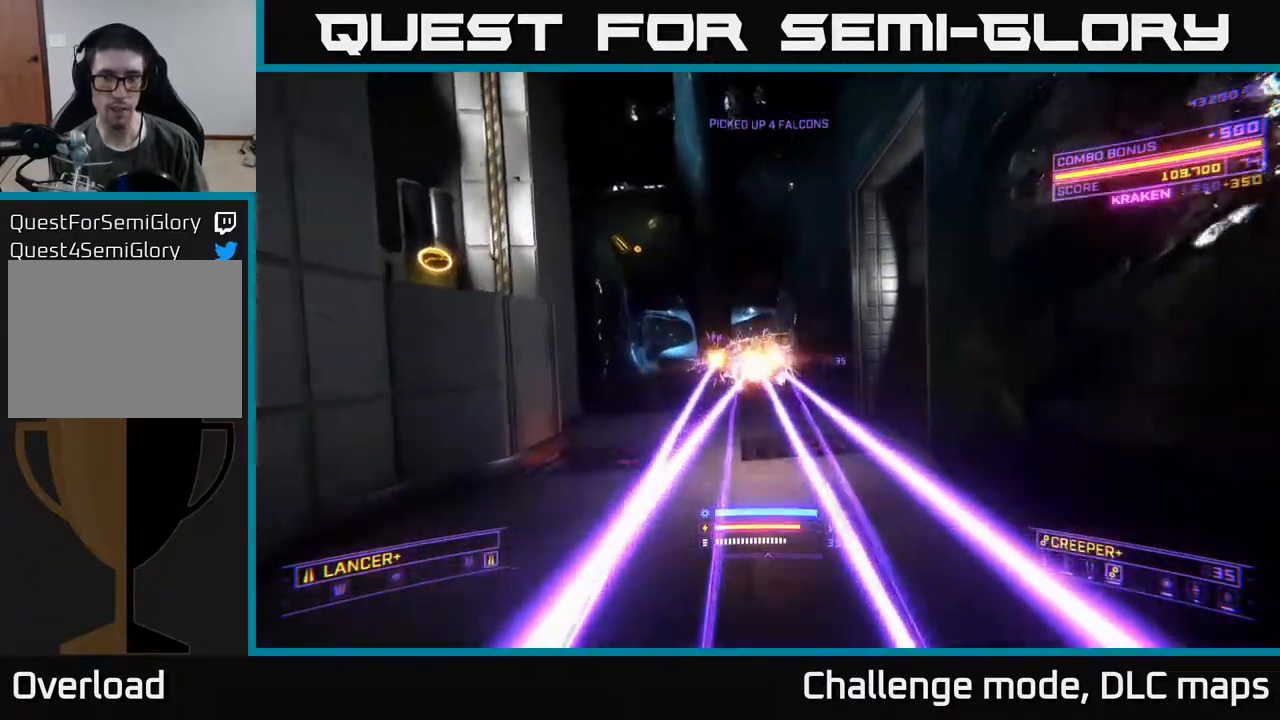
{"buttons": [], "left_stick": "up-left", "right_stick": "right", "events": [[50, "left_stick", "up"], [67, "right_stick", "center"], [100, "R2", "down"], [183, "R2", "up"], [183, "left_stick", "up-left"], [250, "X", "down"], [333, "right_stick", "right"], [450, "X", "up"]]}